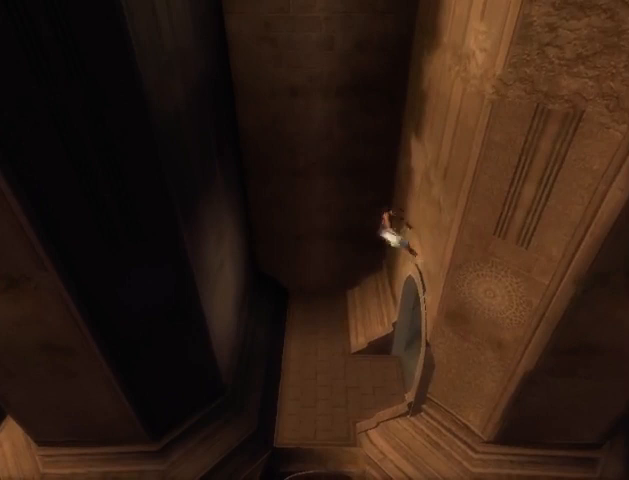
Gameplay with a controller (Xbox layout); each line is a JSON object with the inputs held at the frame after it. "events" lists button and stick changes between this image and that frame as [ms after this image, input, new state], when the widget could be followed in between. Not read: L2 L3 R2 R3.
{"buttons": [], "left_stick": "center", "right_stick": "center", "events": []}
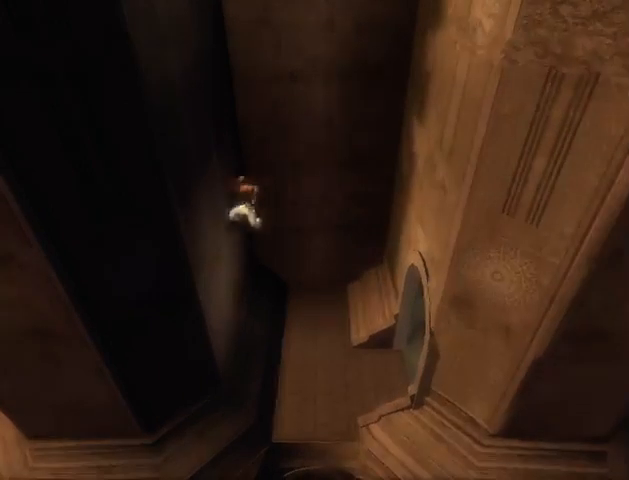
{"buttons": [], "left_stick": "center", "right_stick": "center", "events": [[267, "A", "down"], [333, "A", "up"]]}
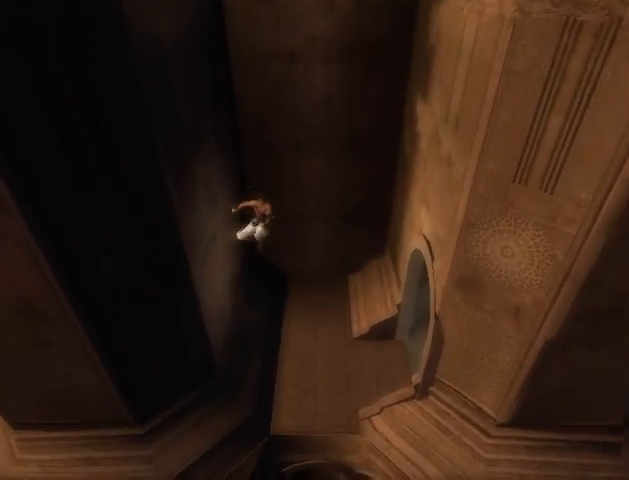
{"buttons": [], "left_stick": "center", "right_stick": "center", "events": []}
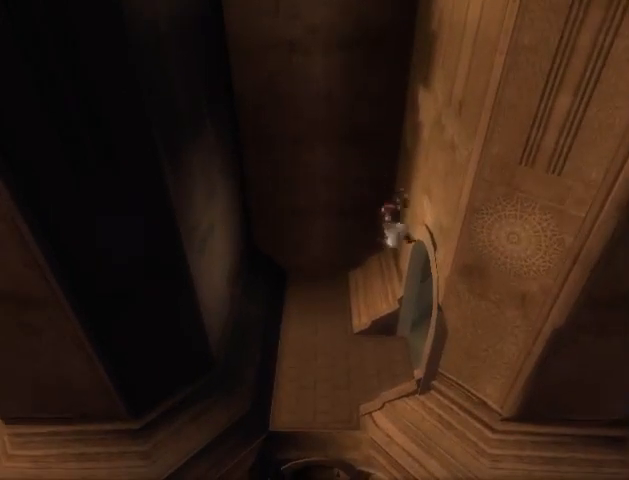
{"buttons": [], "left_stick": "up-right", "right_stick": "center", "events": [[133, "left_stick", "up-right"]]}
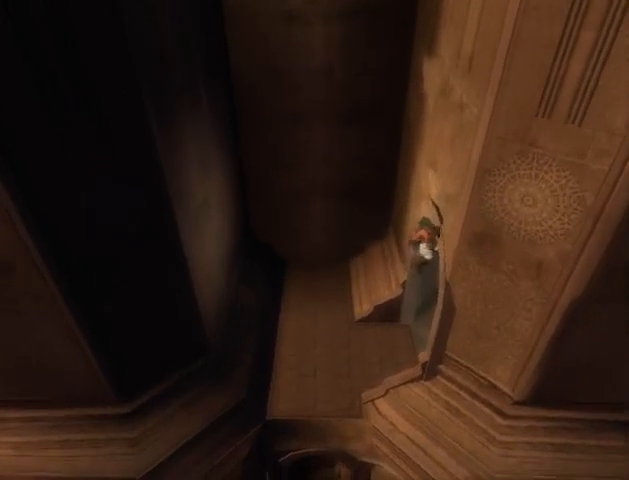
{"buttons": [], "left_stick": "up-right", "right_stick": "center", "events": []}
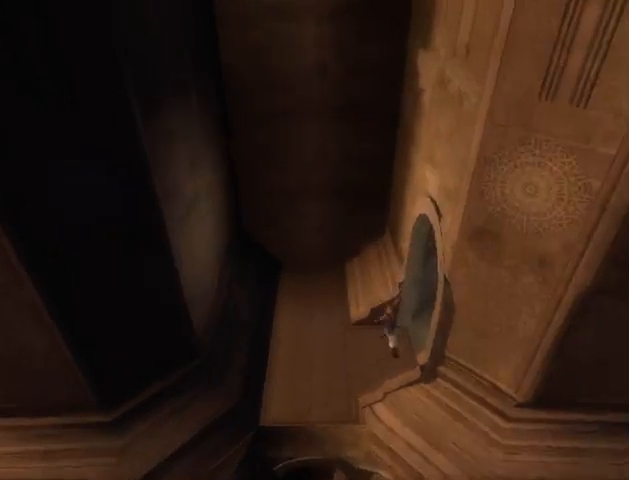
{"buttons": [], "left_stick": "up-right", "right_stick": "right", "events": [[133, "right_stick", "right"]]}
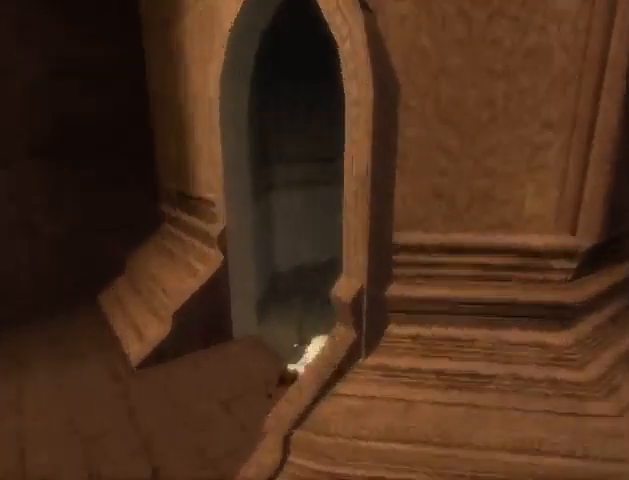
{"buttons": [], "left_stick": "up", "right_stick": "center", "events": [[167, "left_stick", "up"], [167, "right_stick", "center"], [367, "A", "down"], [433, "A", "up"]]}
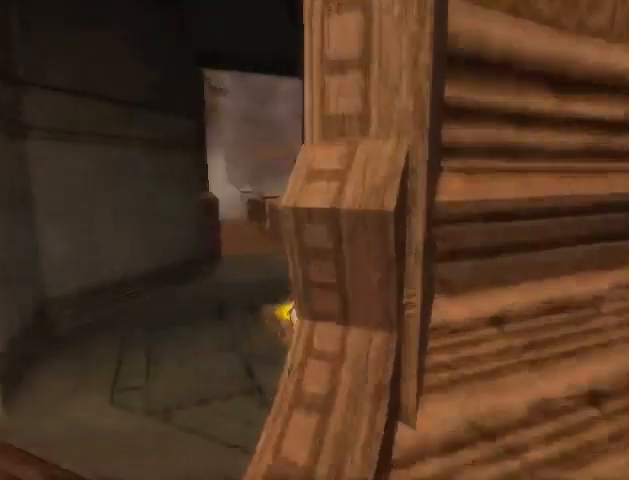
{"buttons": [], "left_stick": "up-left", "right_stick": "center", "events": [[33, "A", "down"], [100, "A", "up"], [200, "A", "down"], [233, "A", "up"], [300, "A", "down"], [300, "left_stick", "up-left"], [367, "A", "up"], [433, "A", "down"], [500, "A", "up"]]}
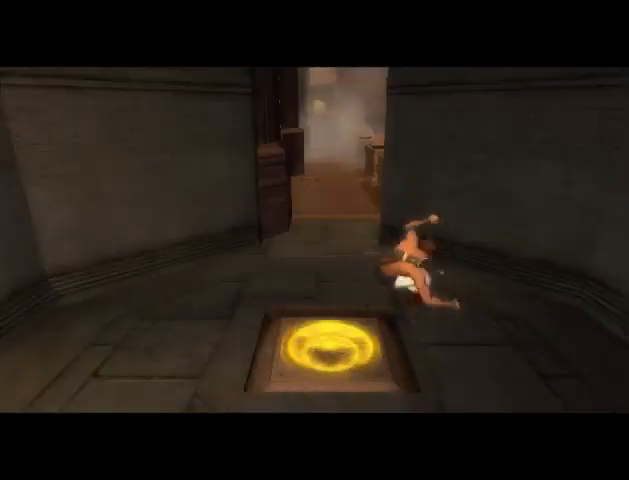
{"buttons": ["A"], "left_stick": "up-left", "right_stick": "center", "events": [[100, "A", "down"], [133, "A", "up"], [200, "A", "down"], [267, "A", "up"], [333, "A", "down"], [400, "A", "up"], [467, "A", "down"]]}
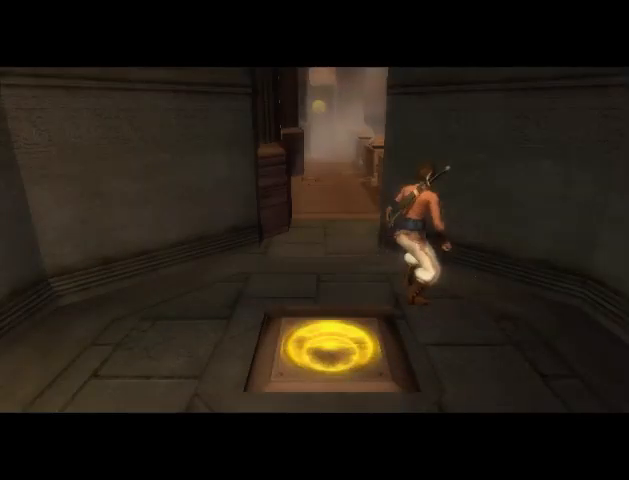
{"buttons": [], "left_stick": "up-left", "right_stick": "center", "events": [[33, "A", "up"]]}
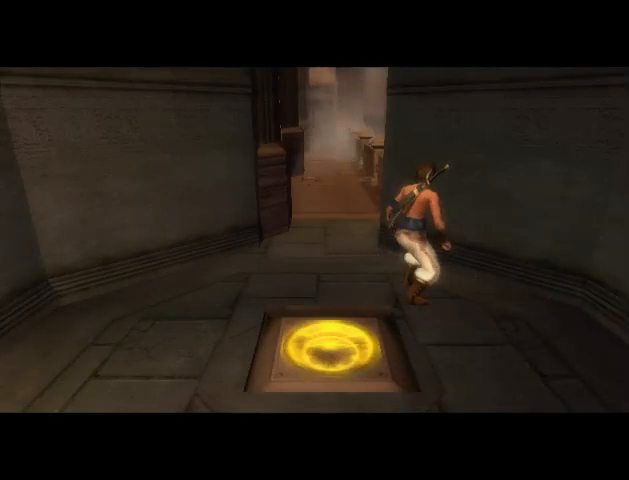
{"buttons": [], "left_stick": "up-left", "right_stick": "center", "events": [[133, "A", "down"], [200, "A", "up"], [200, "left_stick", "center"], [267, "A", "down"], [300, "A", "up"], [367, "left_stick", "up"], [433, "A", "down"], [467, "A", "up"], [467, "left_stick", "up-left"]]}
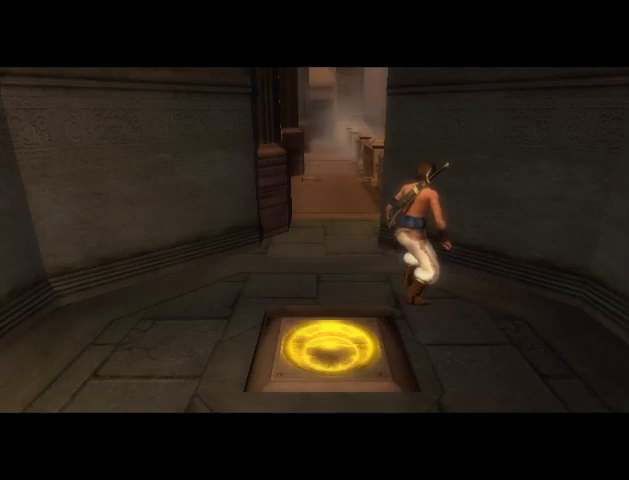
{"buttons": [], "left_stick": "up-left", "right_stick": "center", "events": []}
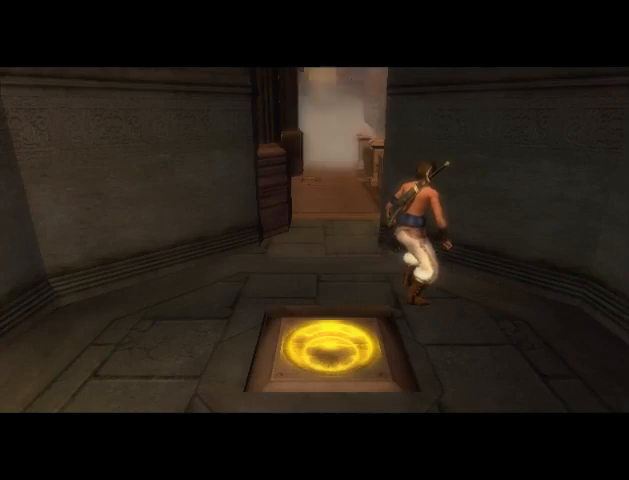
{"buttons": [], "left_stick": "up-left", "right_stick": "center", "events": []}
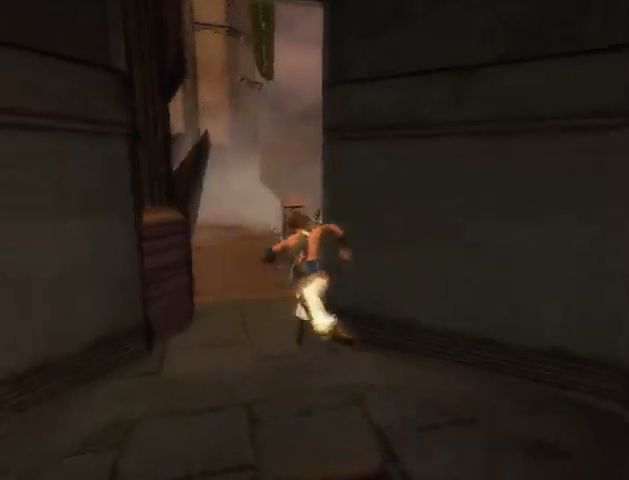
{"buttons": [], "left_stick": "up", "right_stick": "center", "events": [[167, "left_stick", "up"]]}
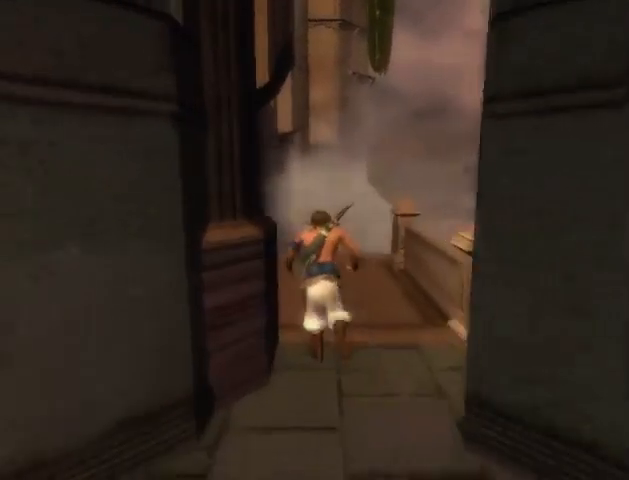
{"buttons": [], "left_stick": "up", "right_stick": "left", "events": [[467, "right_stick", "left"]]}
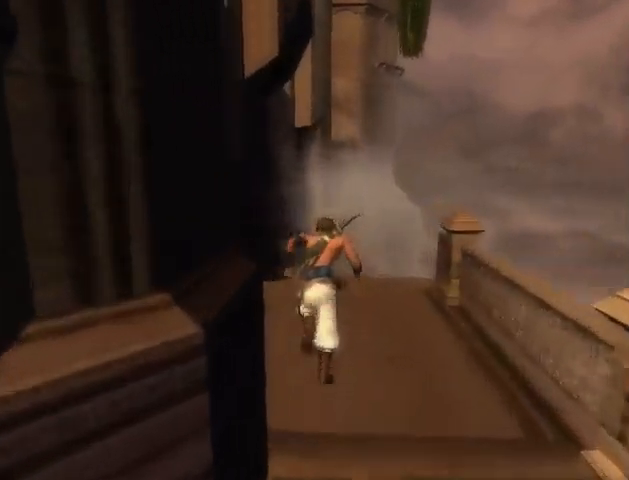
{"buttons": [], "left_stick": "up", "right_stick": "center", "events": [[133, "right_stick", "center"]]}
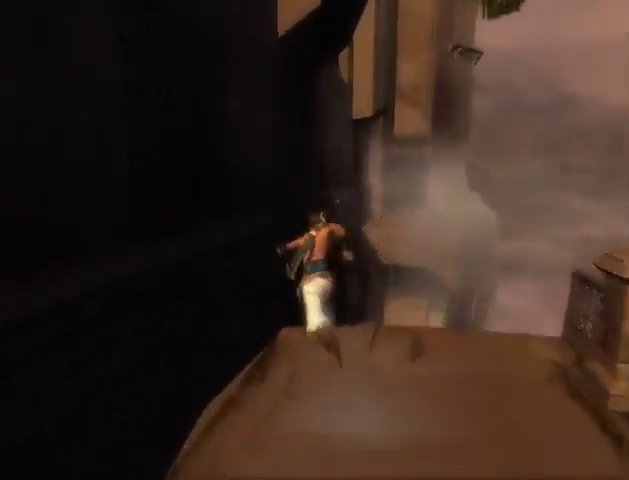
{"buttons": ["R1"], "left_stick": "up", "right_stick": "center", "events": [[33, "R1", "down"]]}
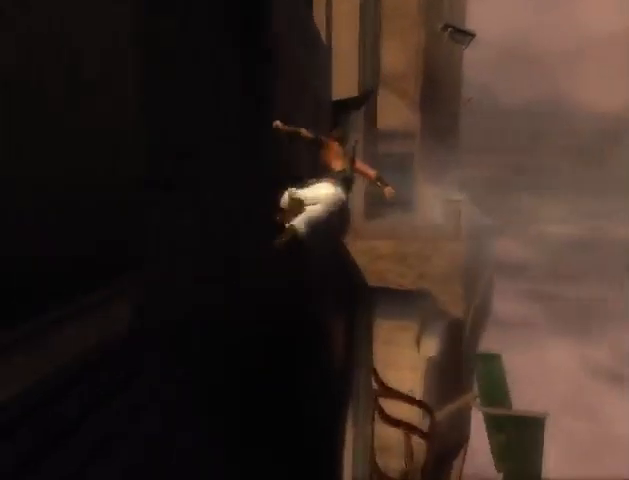
{"buttons": ["R1"], "left_stick": "up", "right_stick": "center", "events": []}
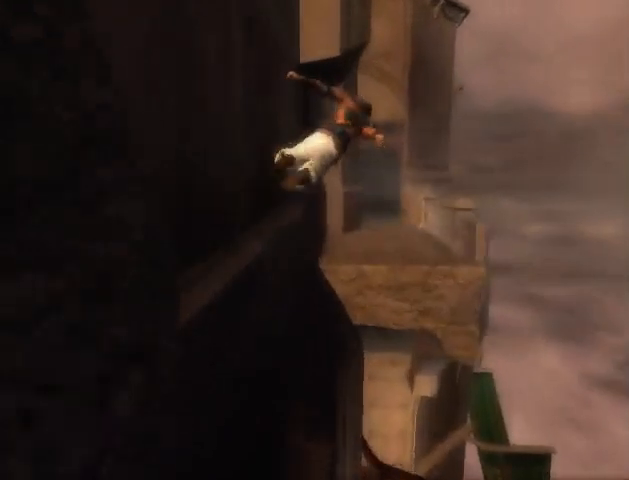
{"buttons": [], "left_stick": "up", "right_stick": "center", "events": [[333, "R1", "up"]]}
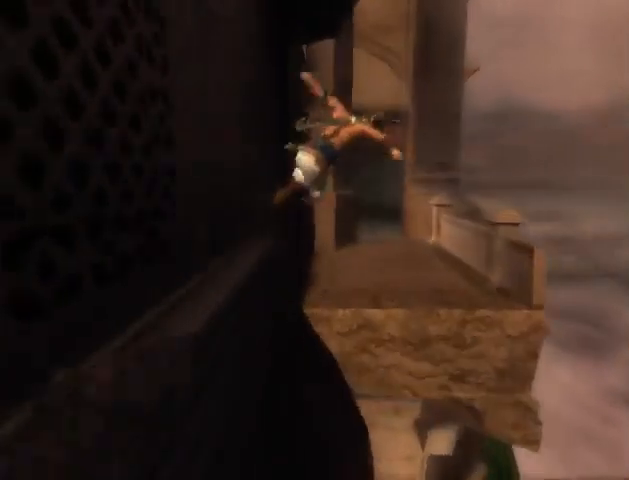
{"buttons": [], "left_stick": "up", "right_stick": "center", "events": []}
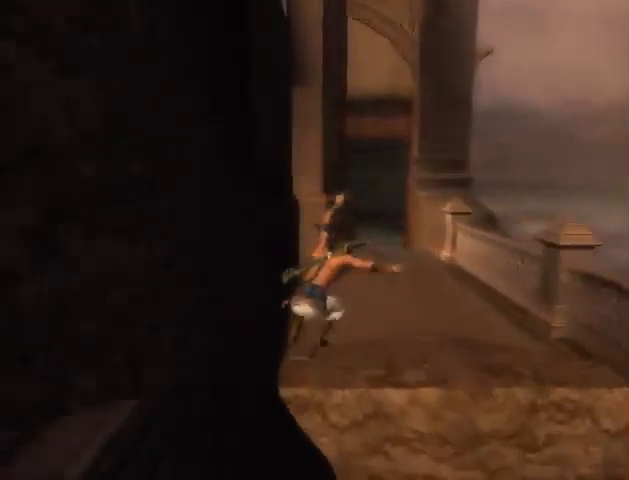
{"buttons": [], "left_stick": "up", "right_stick": "center", "events": []}
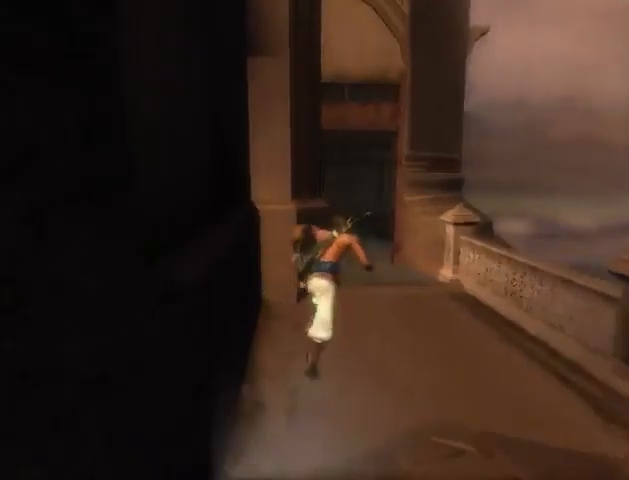
{"buttons": [], "left_stick": "up", "right_stick": "center", "events": []}
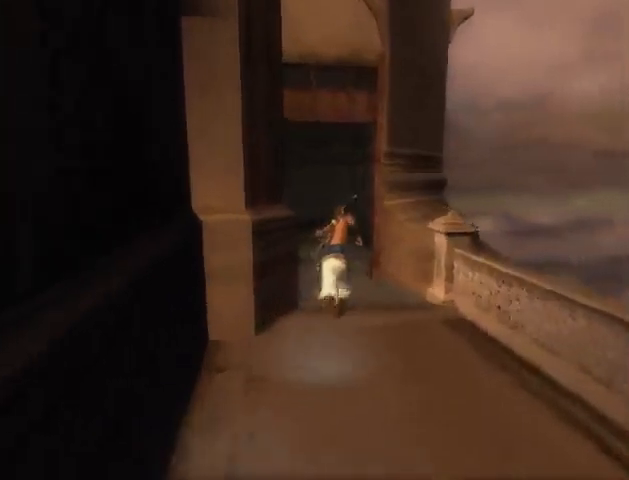
{"buttons": [], "left_stick": "up", "right_stick": "center", "events": []}
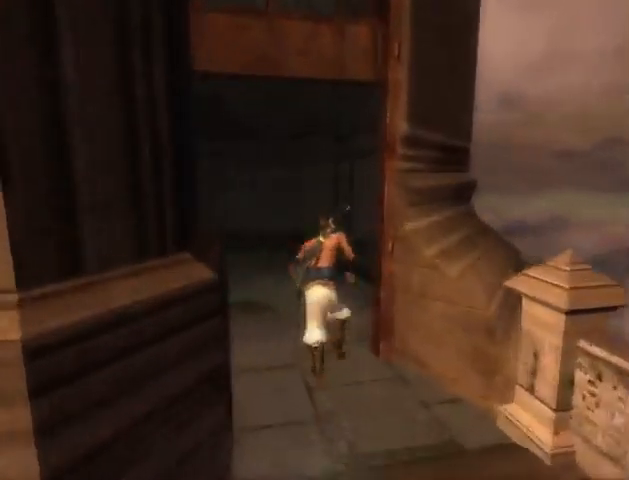
{"buttons": [], "left_stick": "up", "right_stick": "center", "events": [[267, "A", "down"], [333, "A", "up"]]}
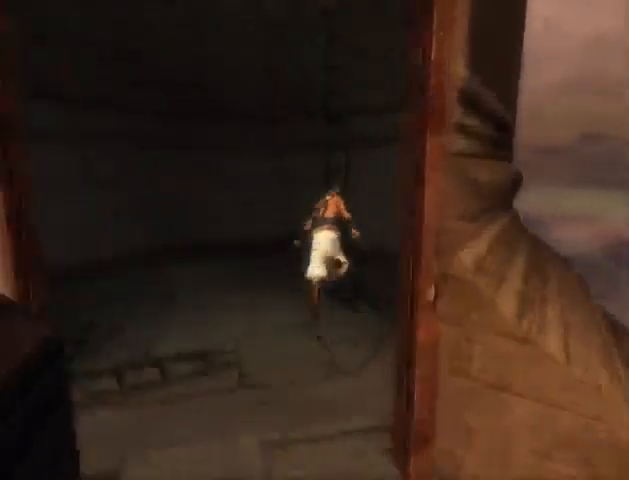
{"buttons": [], "left_stick": "up", "right_stick": "center", "events": []}
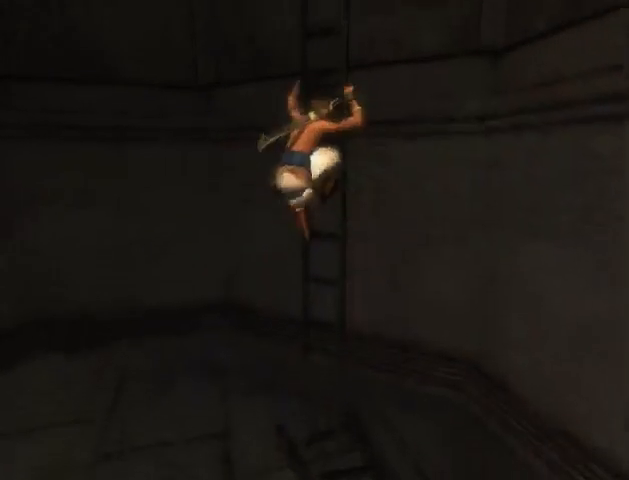
{"buttons": [], "left_stick": "up", "right_stick": "center", "events": []}
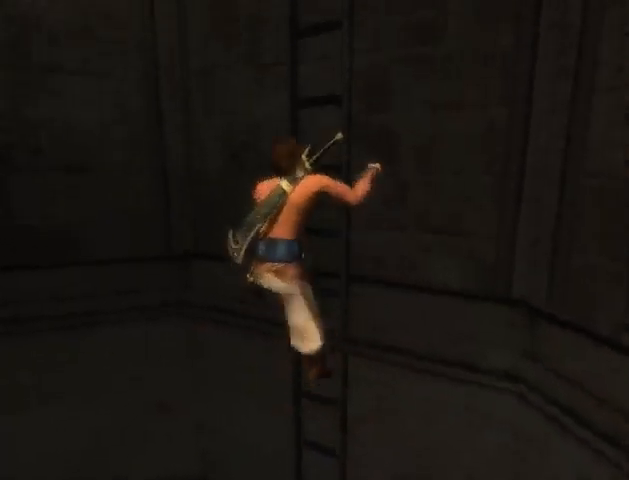
{"buttons": [], "left_stick": "up", "right_stick": "center", "events": []}
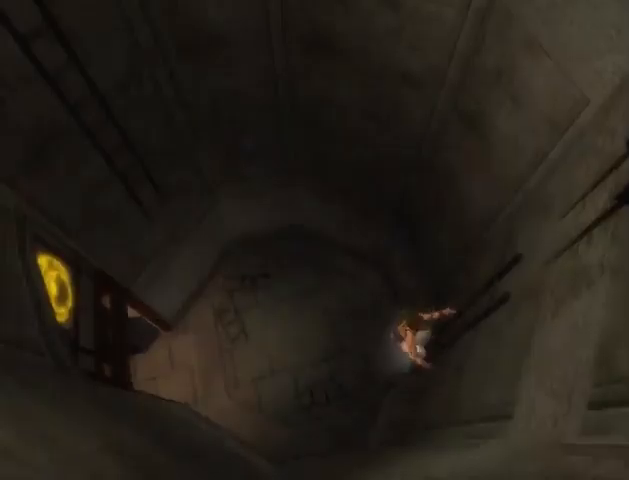
{"buttons": [], "left_stick": "up", "right_stick": "center", "events": []}
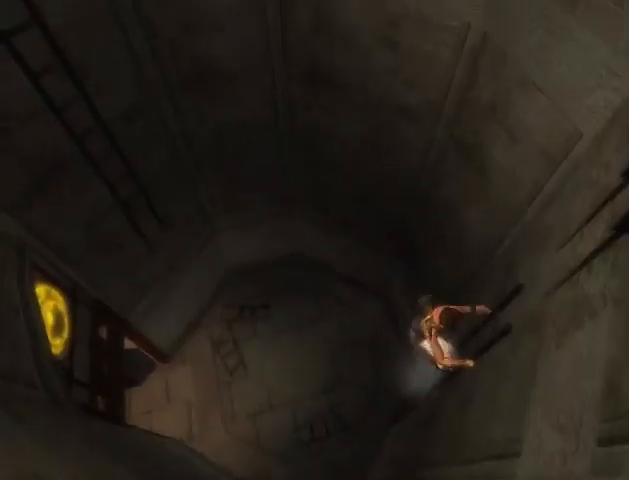
{"buttons": [], "left_stick": "up", "right_stick": "center", "events": []}
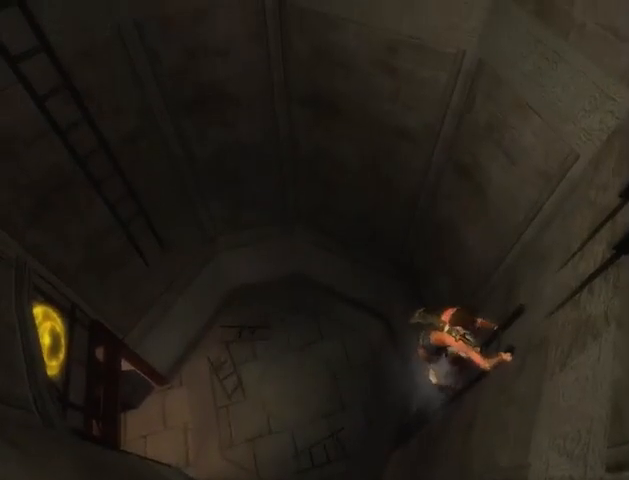
{"buttons": [], "left_stick": "up", "right_stick": "center", "events": [[200, "A", "down"], [267, "A", "up"]]}
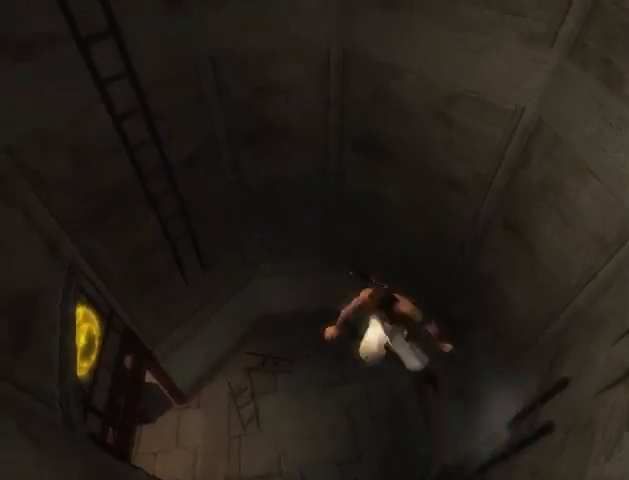
{"buttons": [], "left_stick": "up", "right_stick": "center", "events": []}